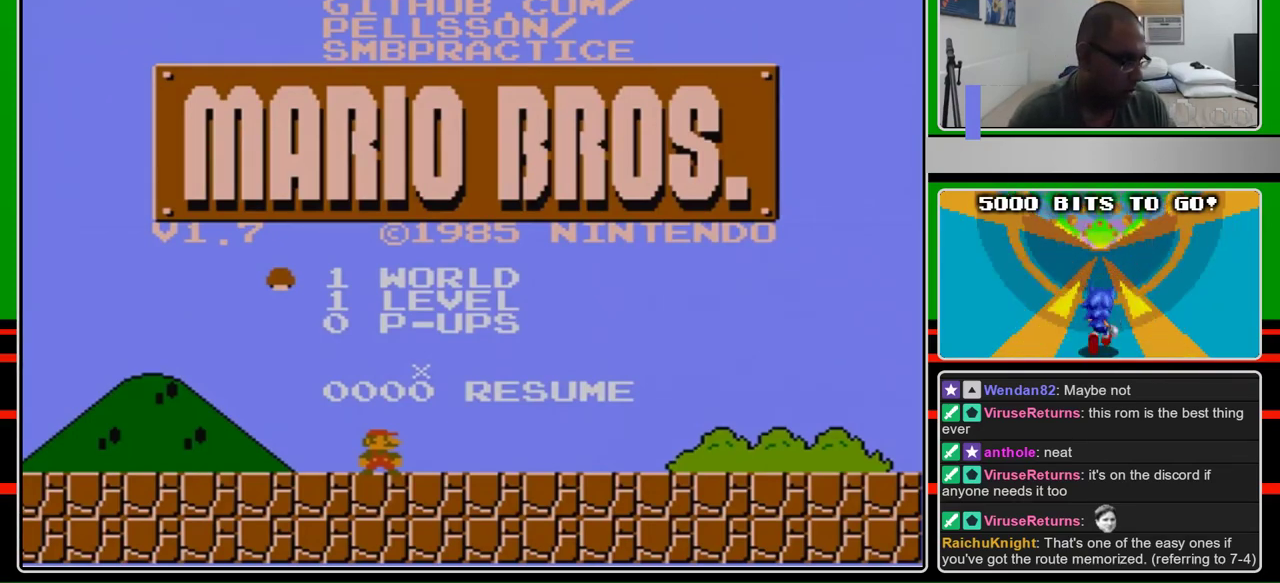
Gameplay with a controller (Nintendo layout); each line is a JSON object with the inputs held at the frame after it. "events" lists button and stick changes between this image and that frame as [ms after this image, input, new state], when the widget could be followed in between. Not read: L3 R3 SELECT.
{"buttons": [], "events": [[100, "DPAD_DOWN", "down"], [200, "DPAD_DOWN", "up"]]}
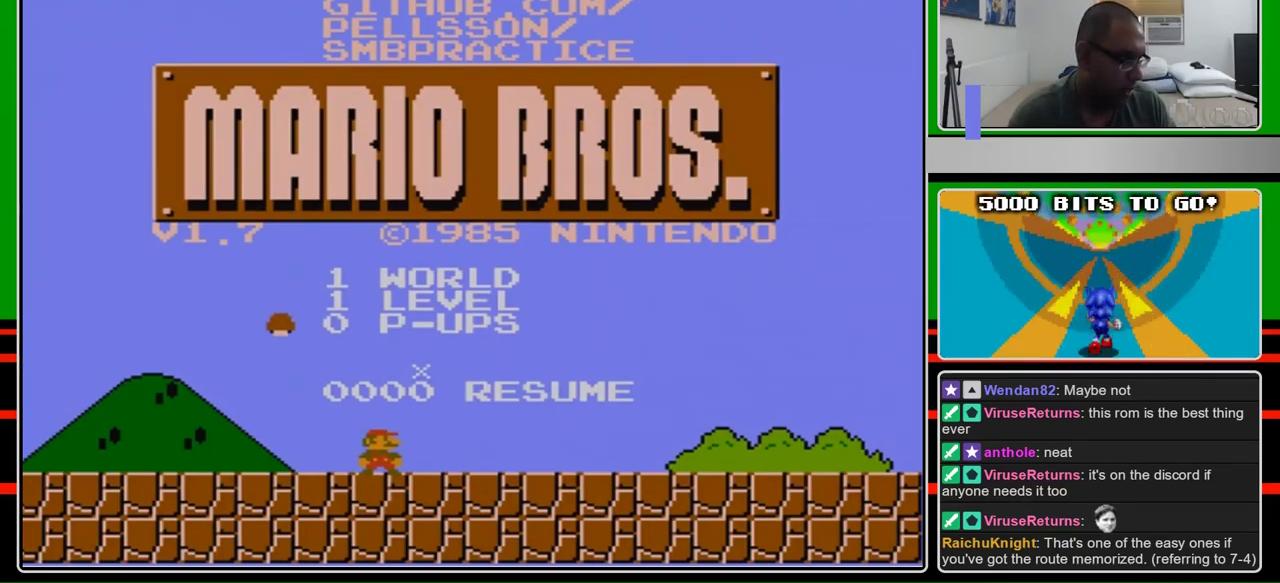
{"buttons": [], "events": [[433, "DPAD_RIGHT", "down"], [500, "DPAD_RIGHT", "up"]]}
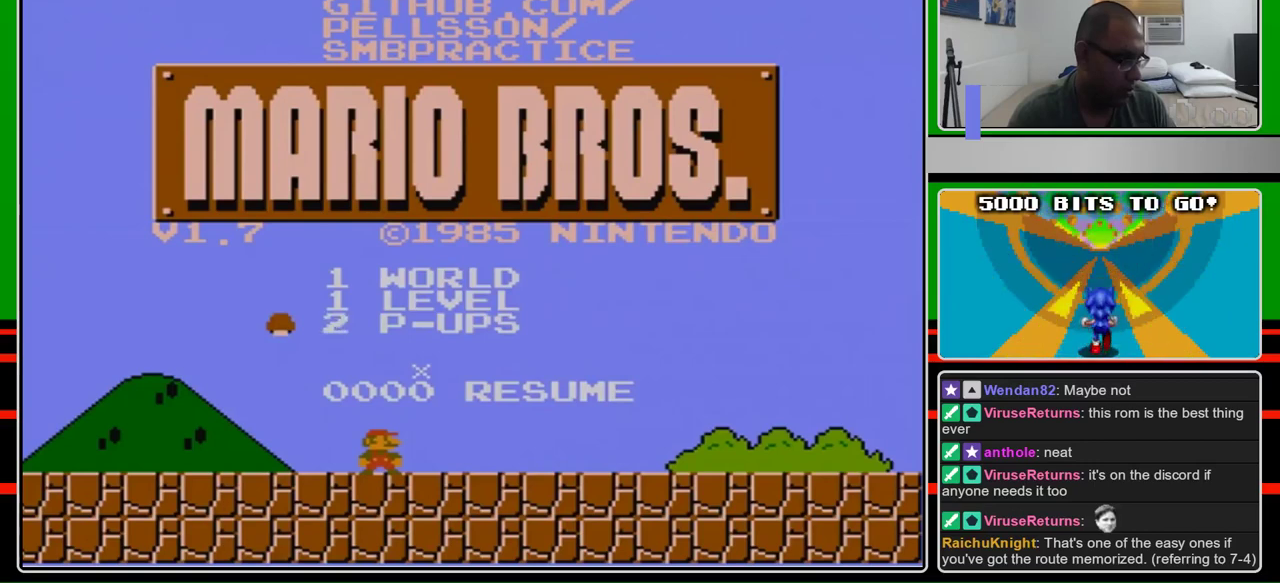
{"buttons": [], "events": [[100, "DPAD_RIGHT", "down"], [167, "DPAD_RIGHT", "up"]]}
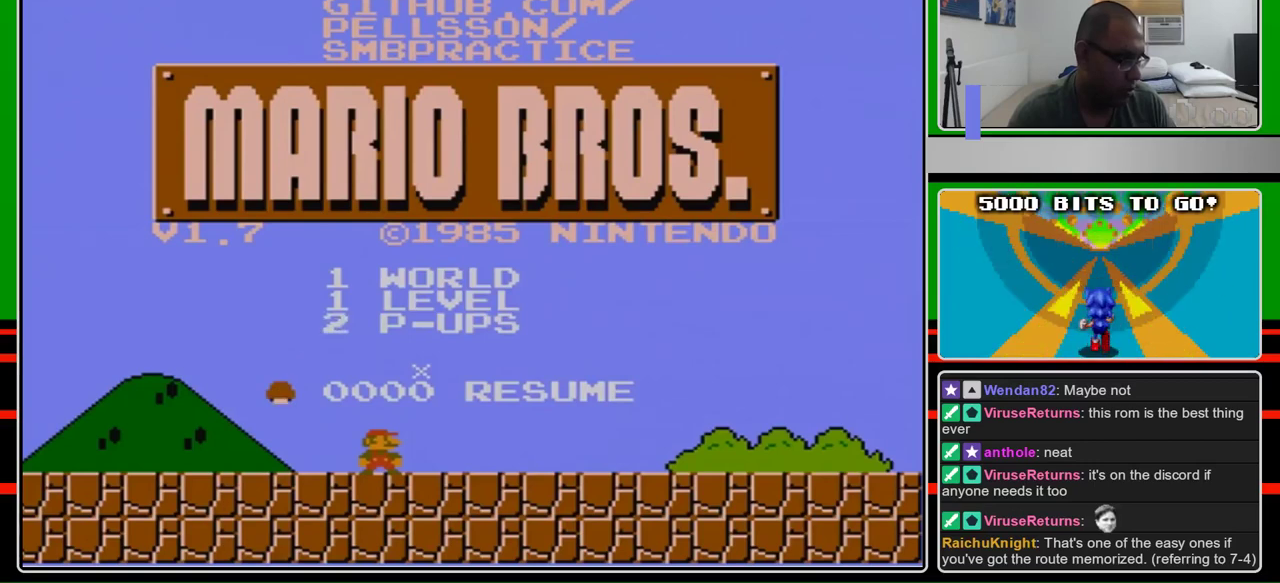
{"buttons": [], "events": []}
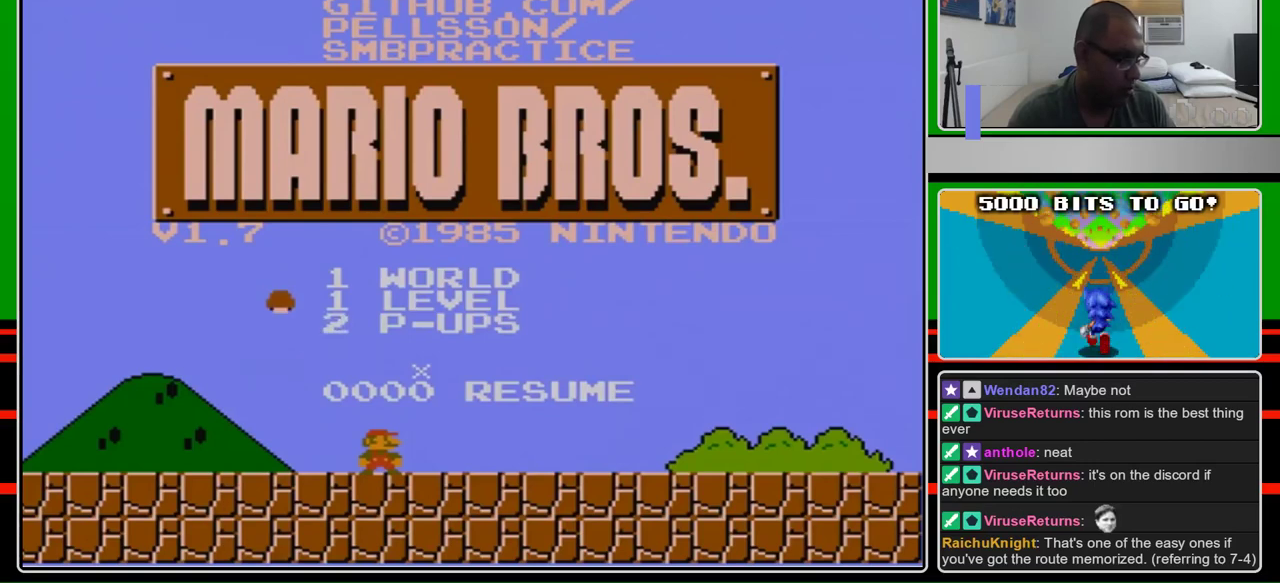
{"buttons": [], "events": []}